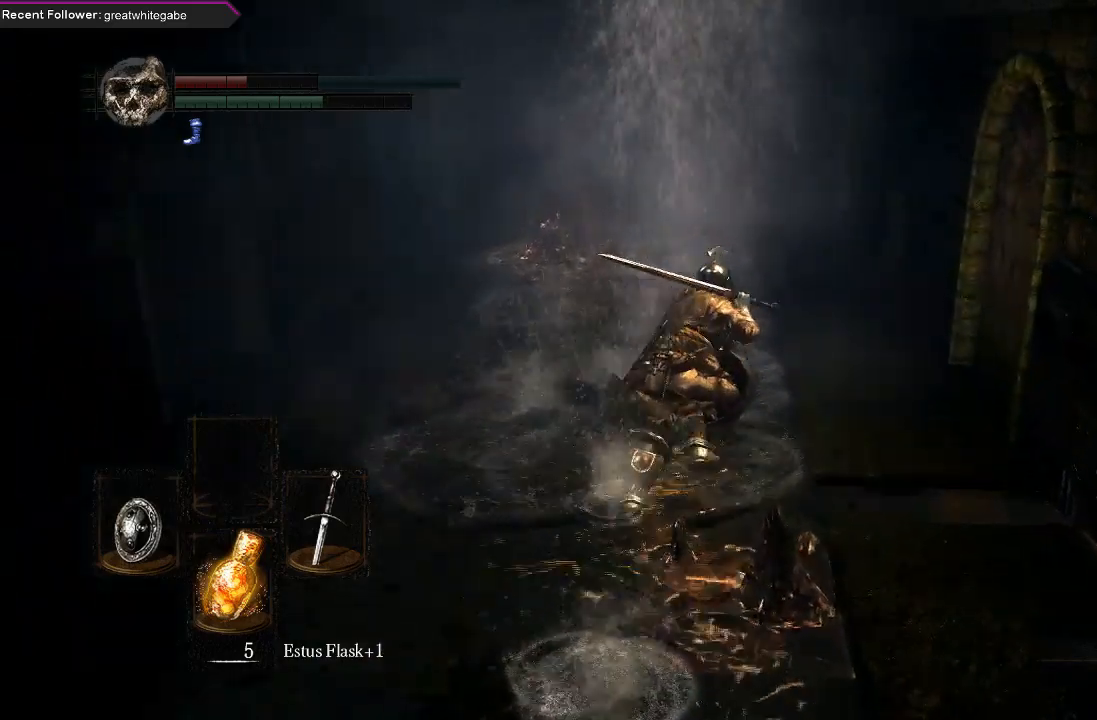
Gameplay with a controller (Xbox layout); each line is a JSON object with the inputs held at the frame after it. "events" lists button and stick changes between this image and that frame as [ms after this image, input, new state], when the widget could be followed in between.
{"buttons": ["B"], "left_stick": "up", "right_stick": "left", "events": [[100, "right_stick", "center"], [467, "right_stick", "left"]]}
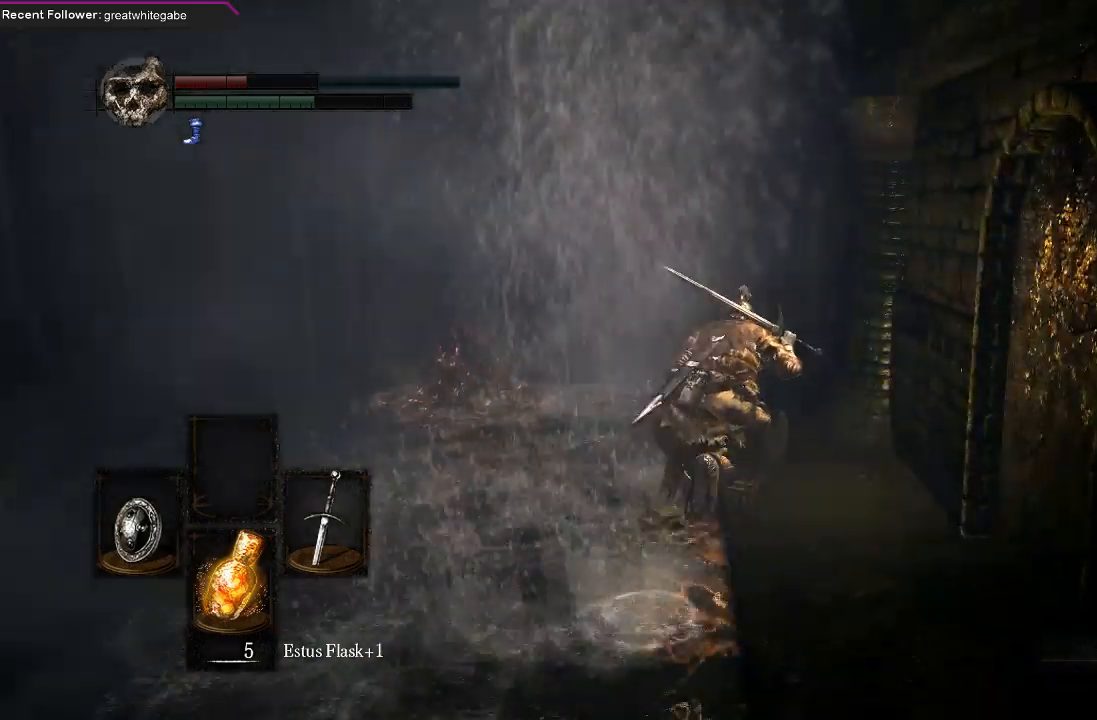
{"buttons": ["B"], "left_stick": "up", "right_stick": "left", "events": [[100, "right_stick", "center"], [367, "right_stick", "left"]]}
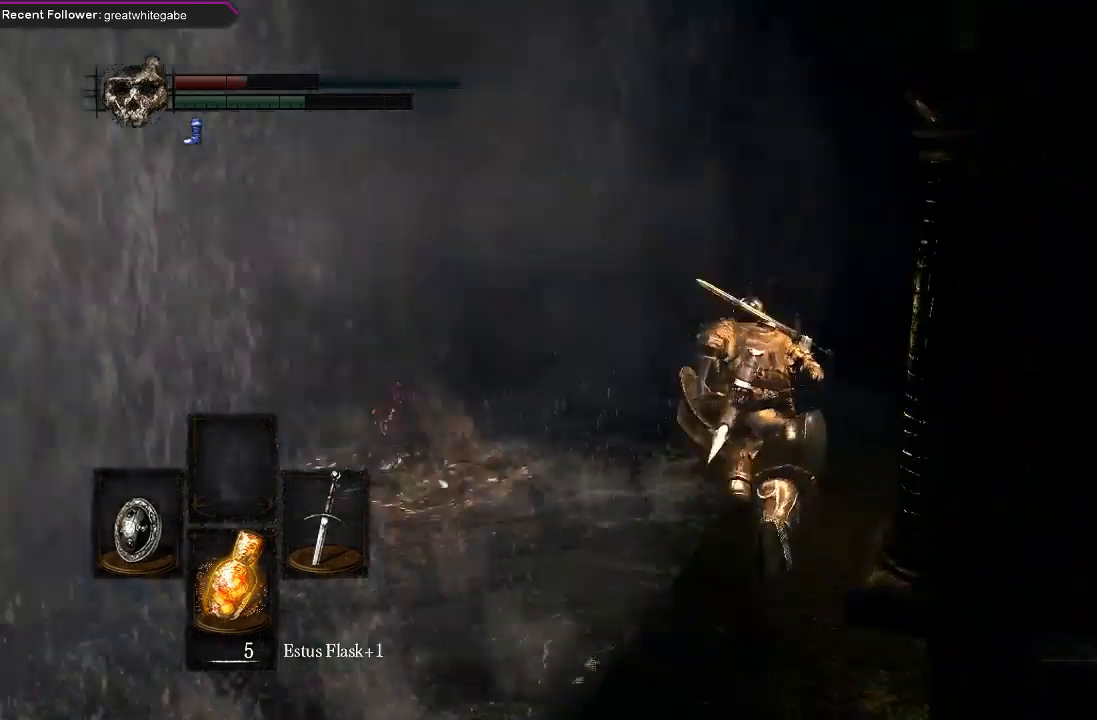
{"buttons": ["B"], "left_stick": "up", "right_stick": "left", "events": [[67, "right_stick", "center"], [367, "right_stick", "left"]]}
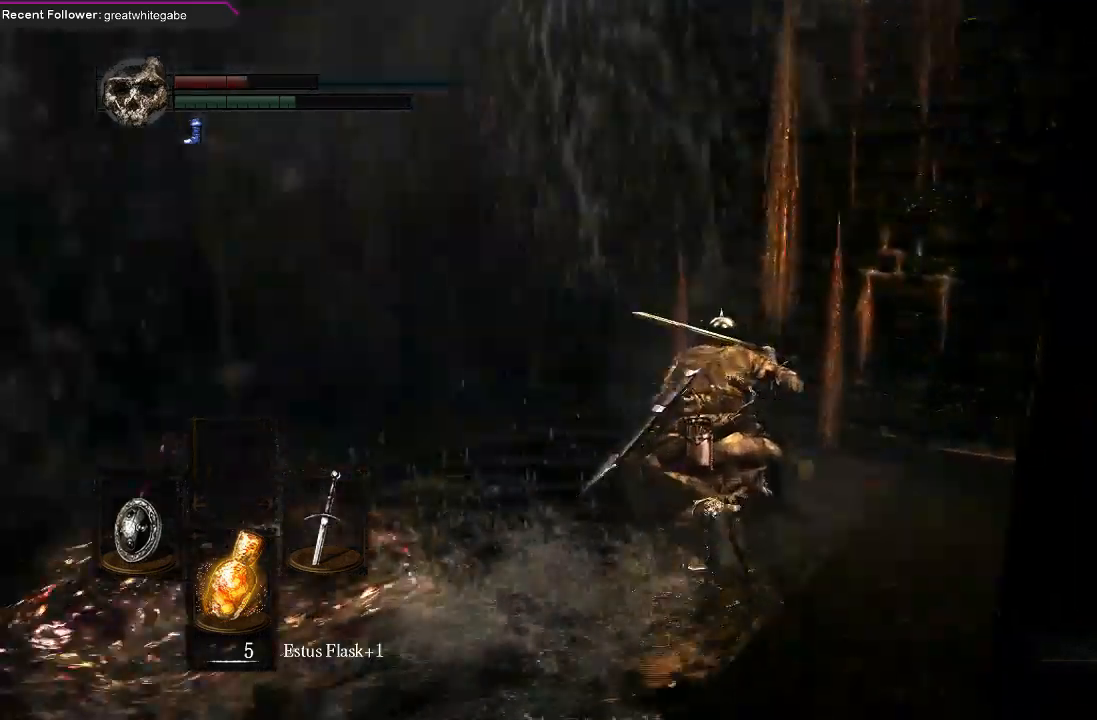
{"buttons": ["B"], "left_stick": "up", "right_stick": "left", "events": []}
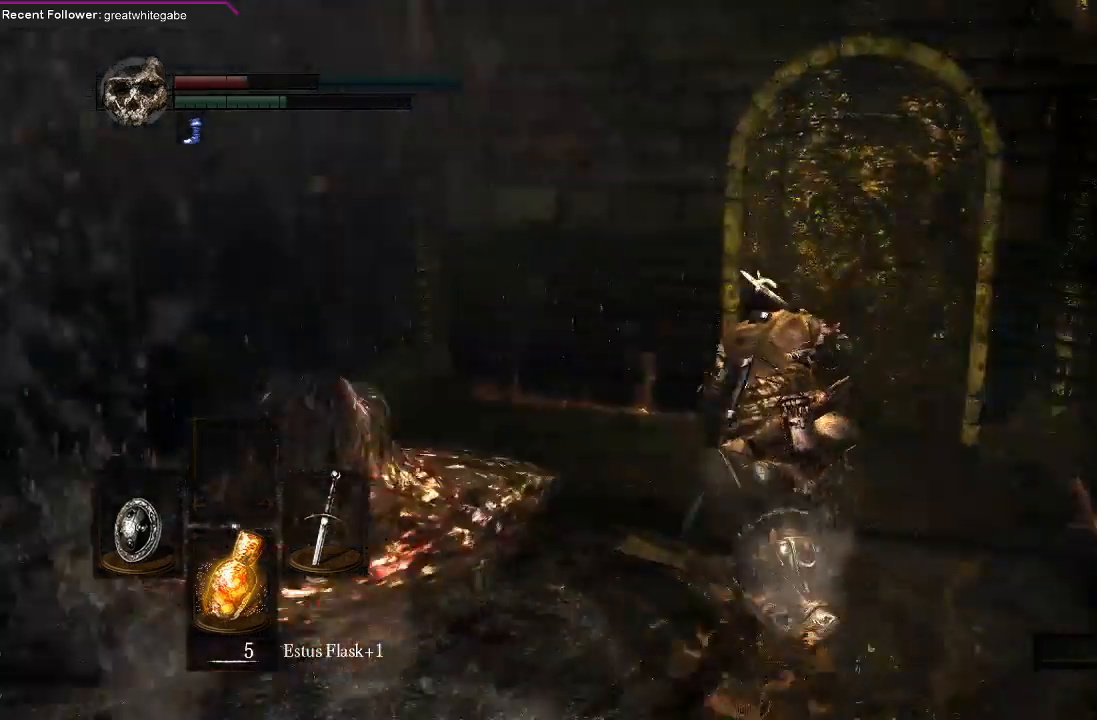
{"buttons": ["B"], "left_stick": "up", "right_stick": "center", "events": [[333, "right_stick", "center"]]}
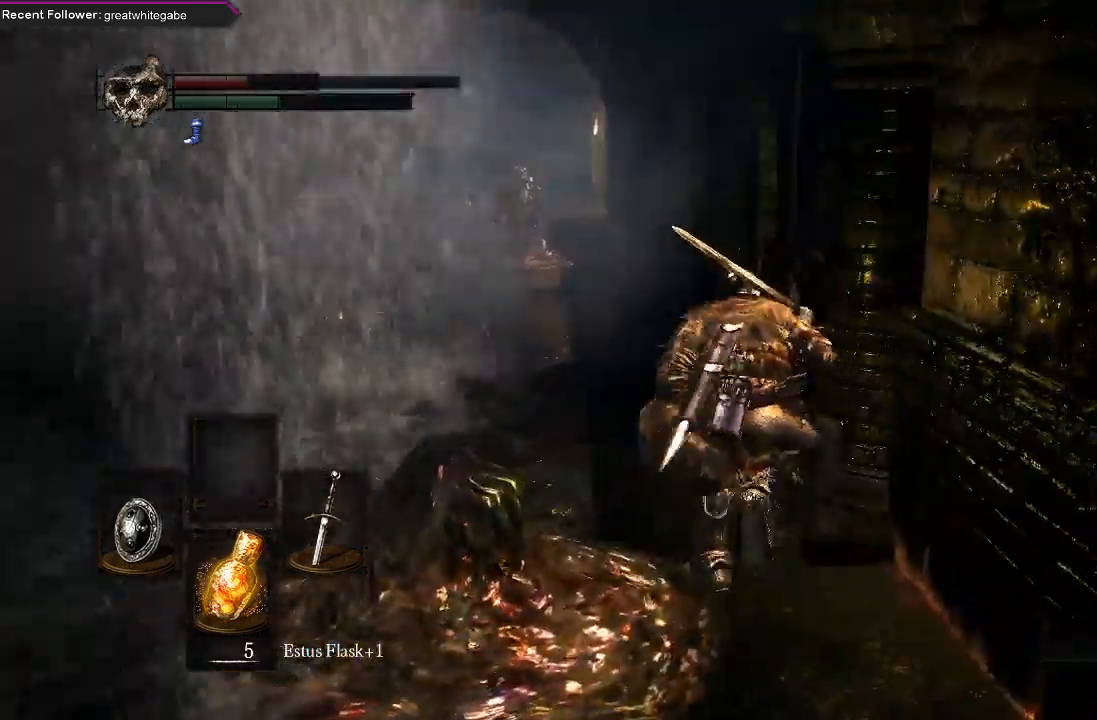
{"buttons": ["B"], "left_stick": "up", "right_stick": "center", "events": [[67, "right_stick", "left"], [300, "right_stick", "center"]]}
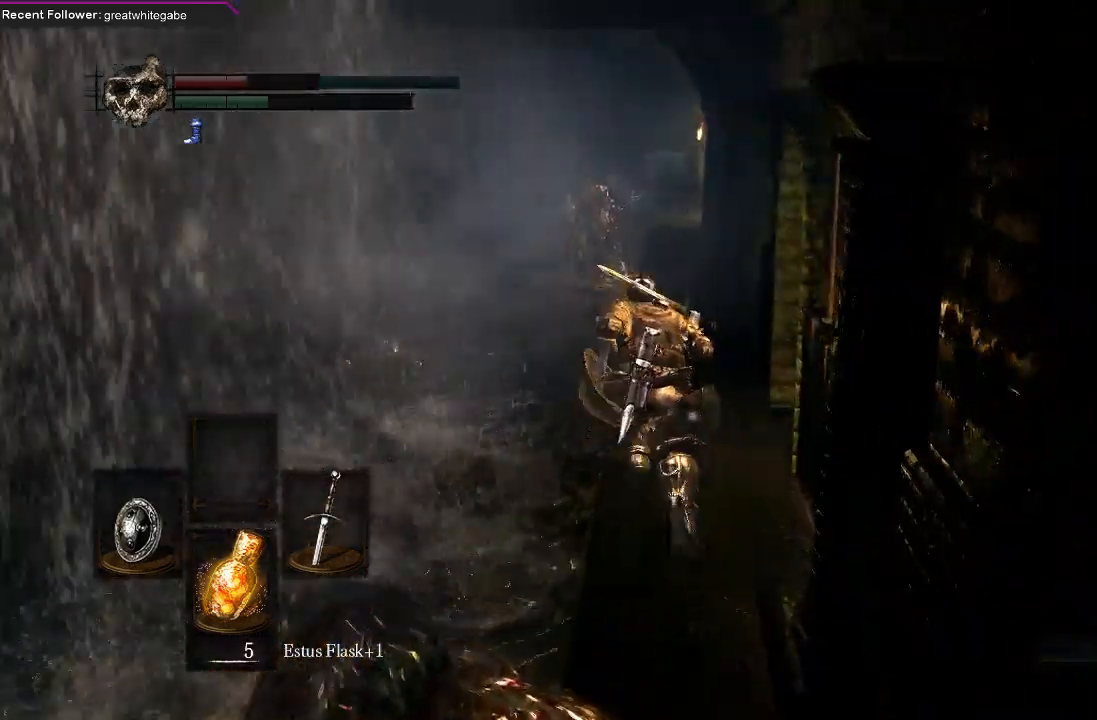
{"buttons": [], "left_stick": "up", "right_stick": "up-left", "events": [[333, "B", "up"], [333, "right_stick", "up-left"]]}
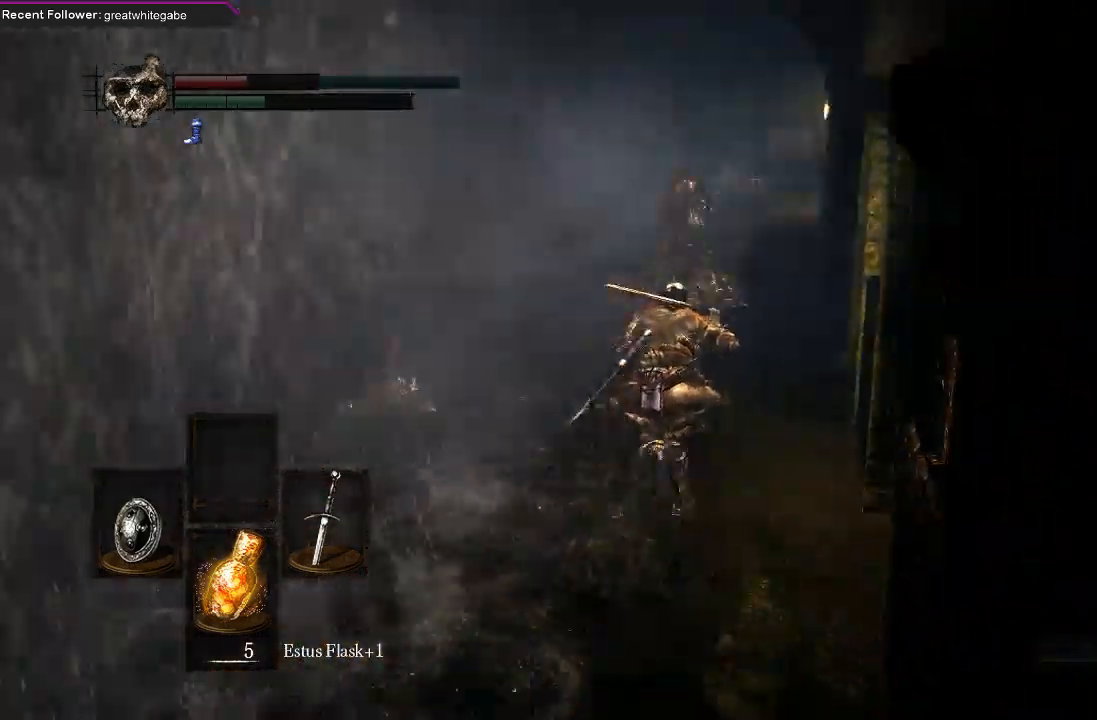
{"buttons": [], "left_stick": "up", "right_stick": "center", "events": [[67, "right_stick", "center"]]}
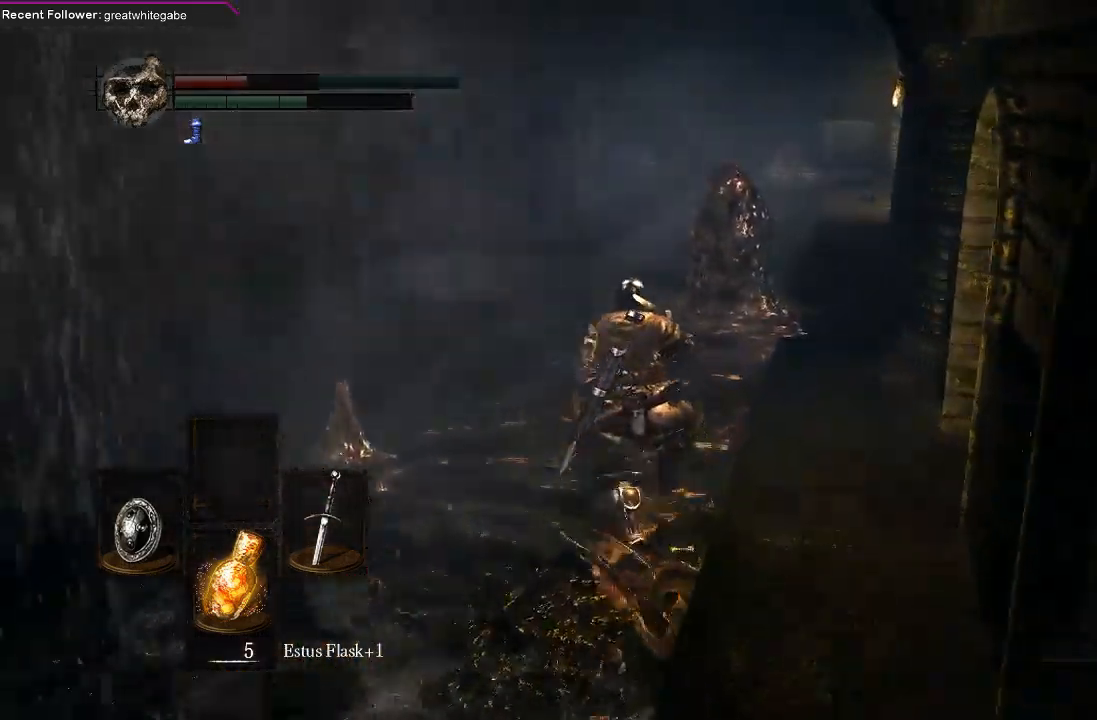
{"buttons": ["B"], "left_stick": "up", "right_stick": "center", "events": [[400, "B", "down"]]}
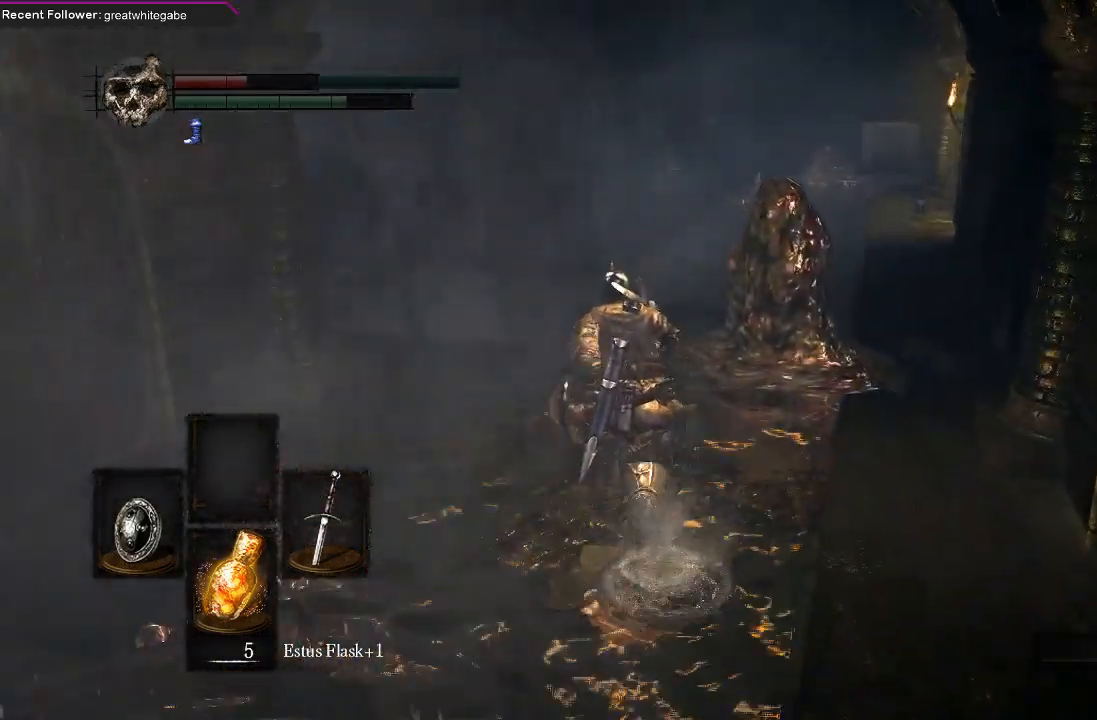
{"buttons": ["B"], "left_stick": "up-right", "right_stick": "center", "events": [[167, "right_stick", "left"], [467, "right_stick", "center"], [500, "left_stick", "up-right"]]}
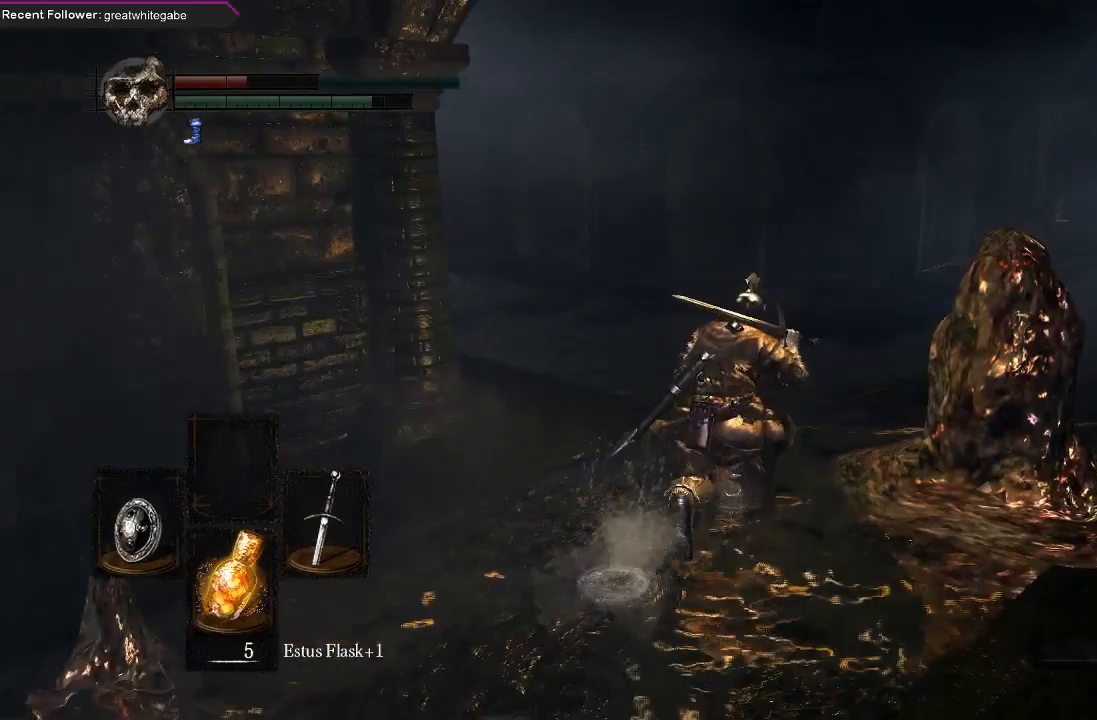
{"buttons": ["X"], "left_stick": "up-right", "right_stick": "center", "events": [[100, "right_stick", "left"], [233, "B", "up"], [267, "right_stick", "center"], [433, "X", "down"]]}
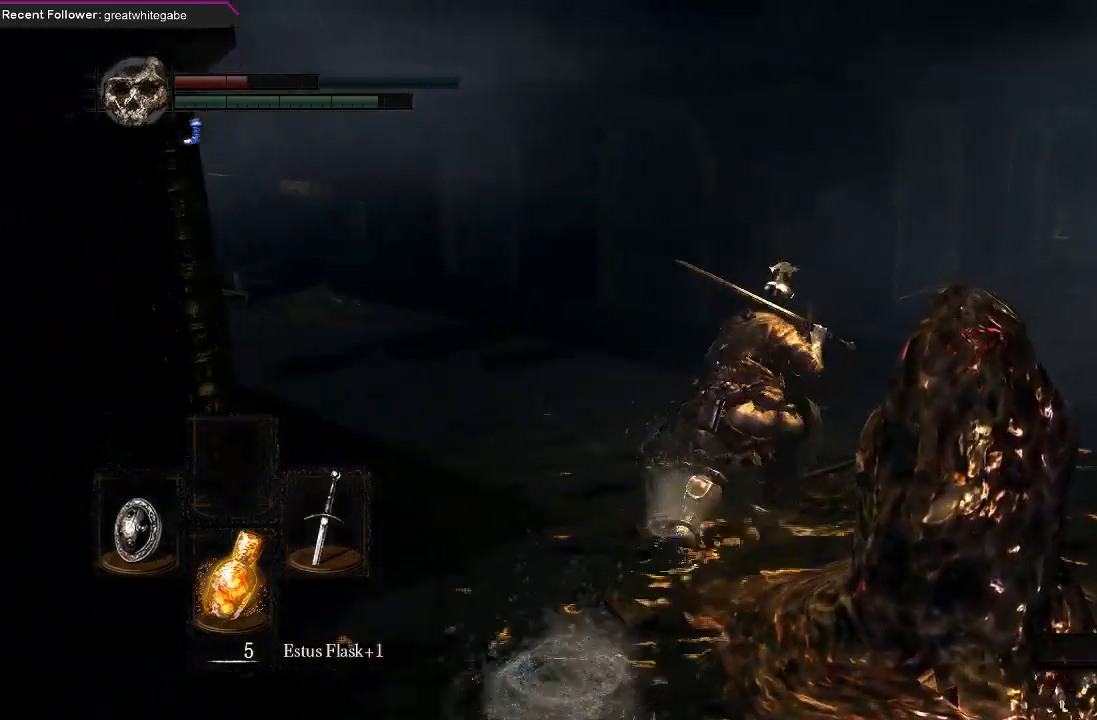
{"buttons": [], "left_stick": "up-right", "right_stick": "left", "events": [[67, "X", "up"], [233, "right_stick", "left"]]}
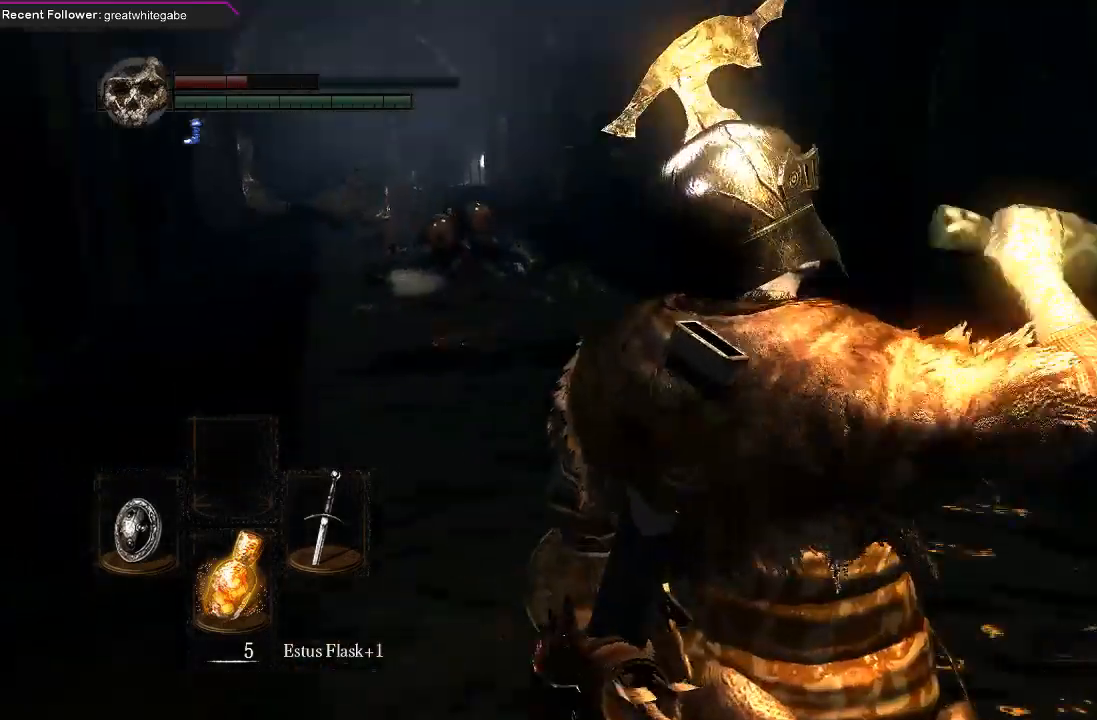
{"buttons": [], "left_stick": "up-right", "right_stick": "center", "events": [[33, "right_stick", "center"]]}
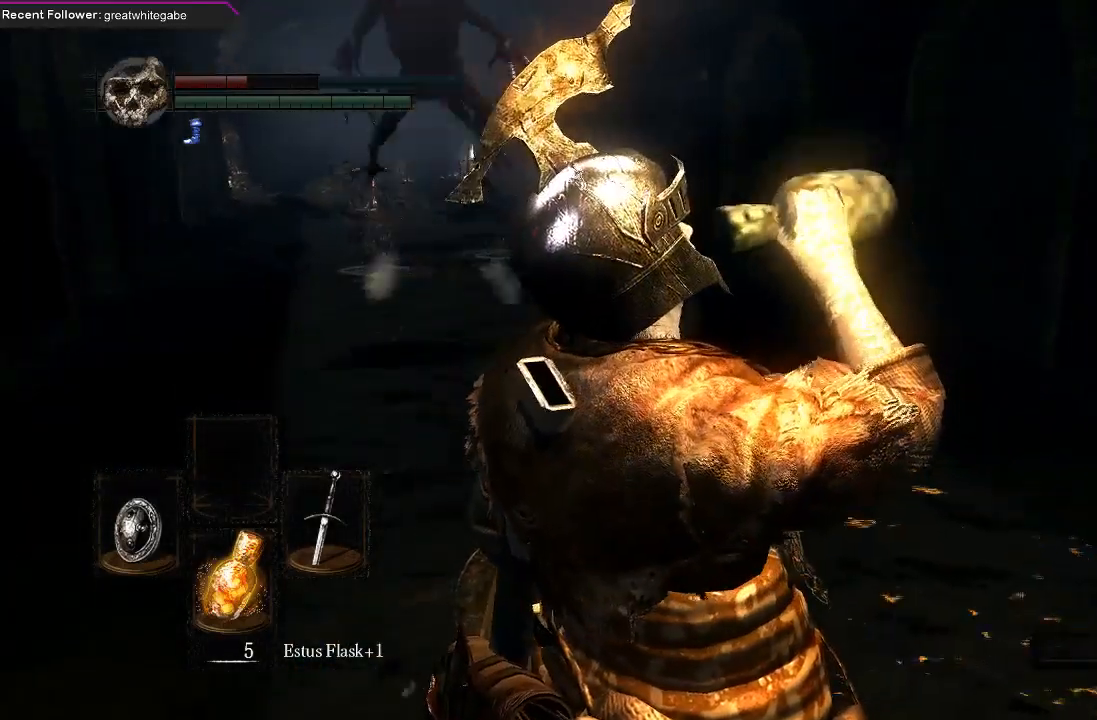
{"buttons": [], "left_stick": "up-right", "right_stick": "center", "events": [[233, "B", "down"], [333, "B", "up"]]}
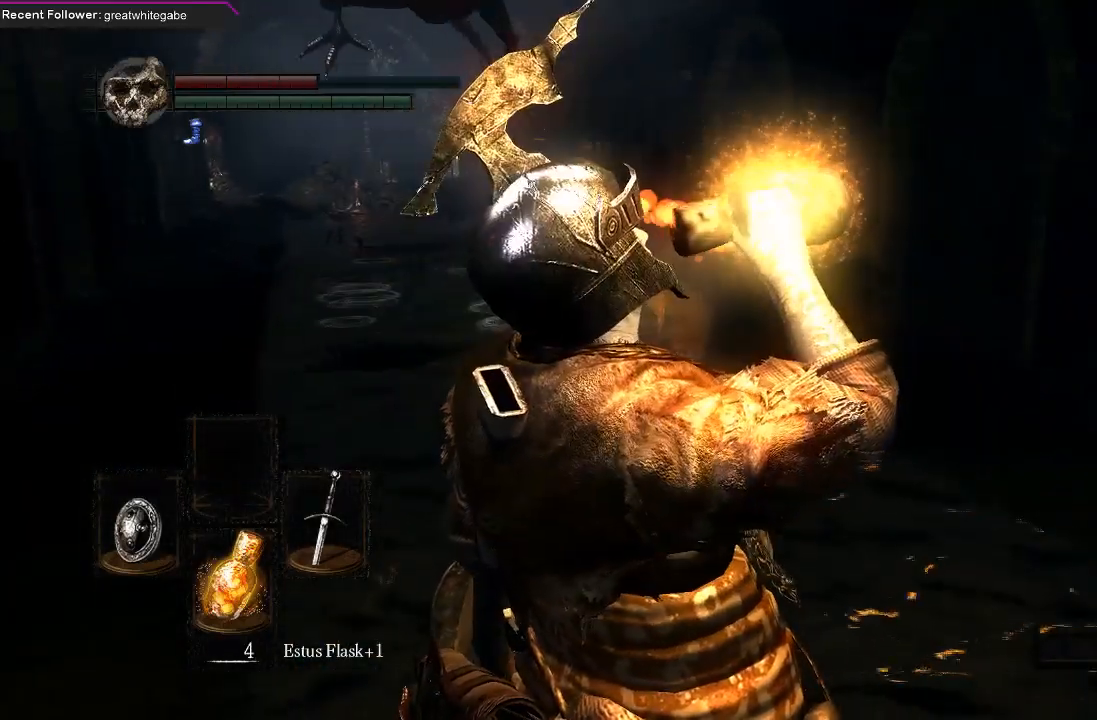
{"buttons": ["B"], "left_stick": "up-right", "right_stick": "center", "events": [[133, "B", "down"], [233, "B", "up"], [300, "B", "down"], [367, "B", "up"], [467, "B", "down"]]}
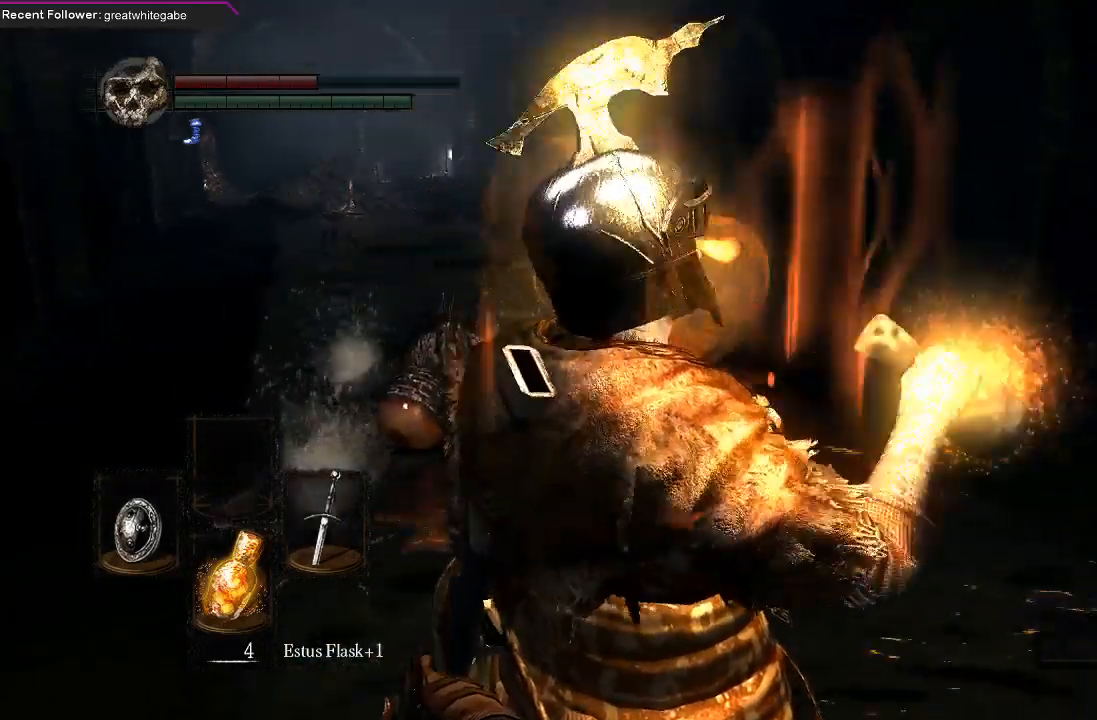
{"buttons": [], "left_stick": "up-right", "right_stick": "center", "events": [[33, "B", "up"]]}
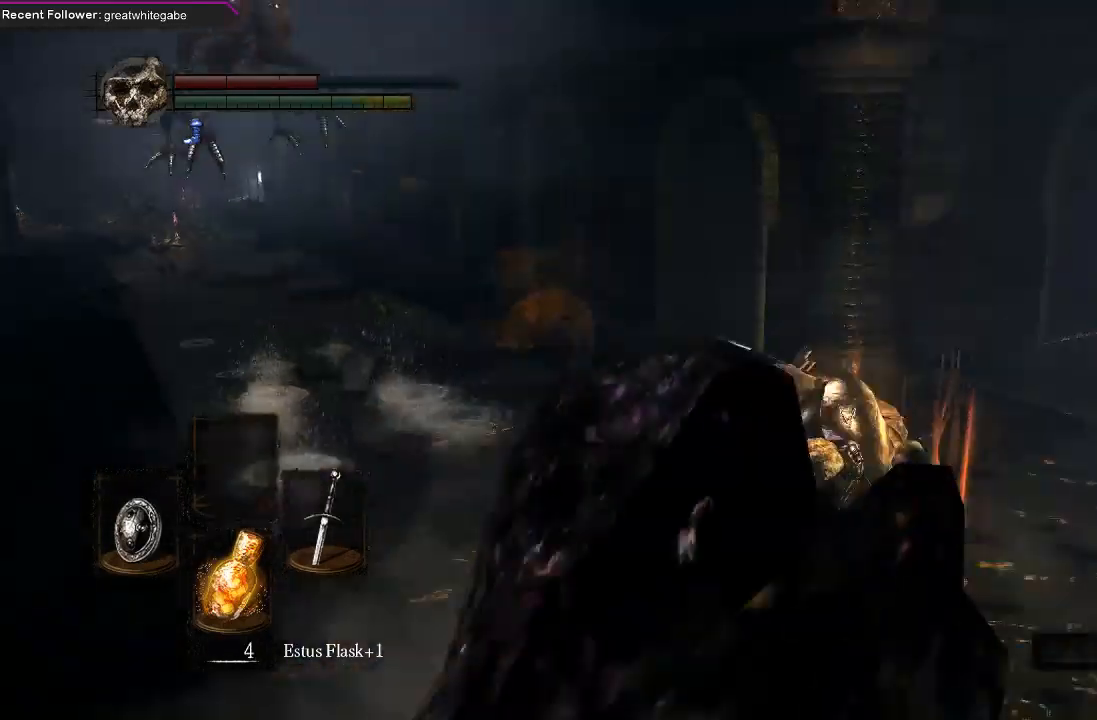
{"buttons": [], "left_stick": "up-right", "right_stick": "center", "events": []}
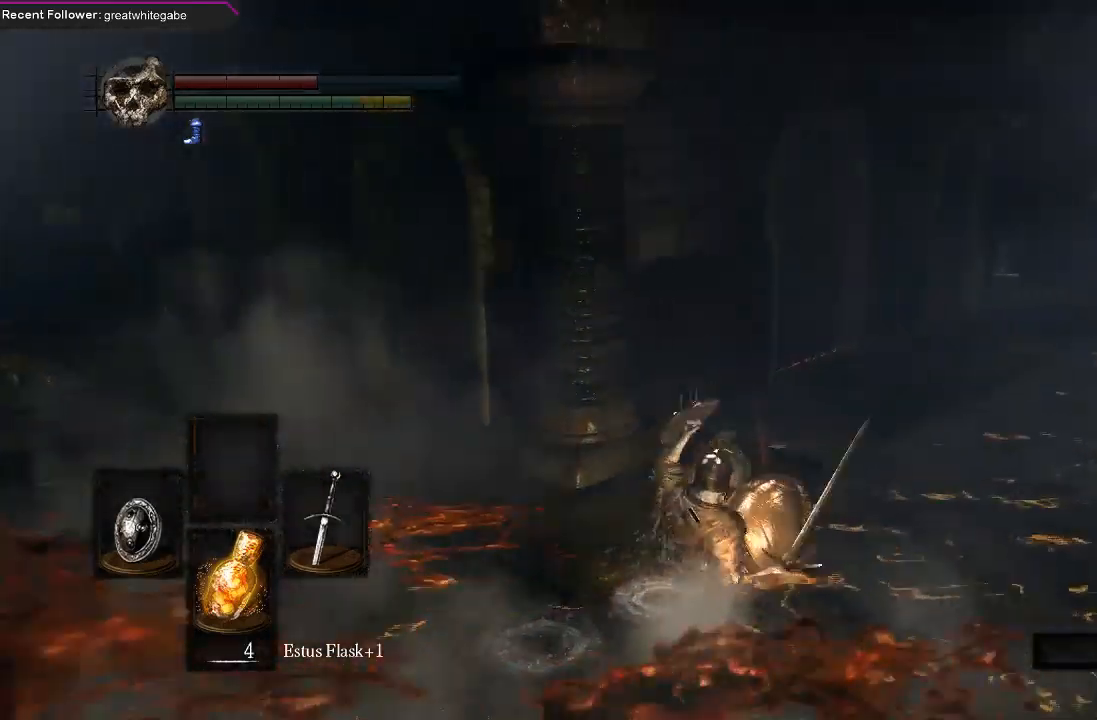
{"buttons": ["B"], "left_stick": "up-right", "right_stick": "center", "events": [[100, "B", "down"], [233, "right_stick", "right"], [433, "right_stick", "center"]]}
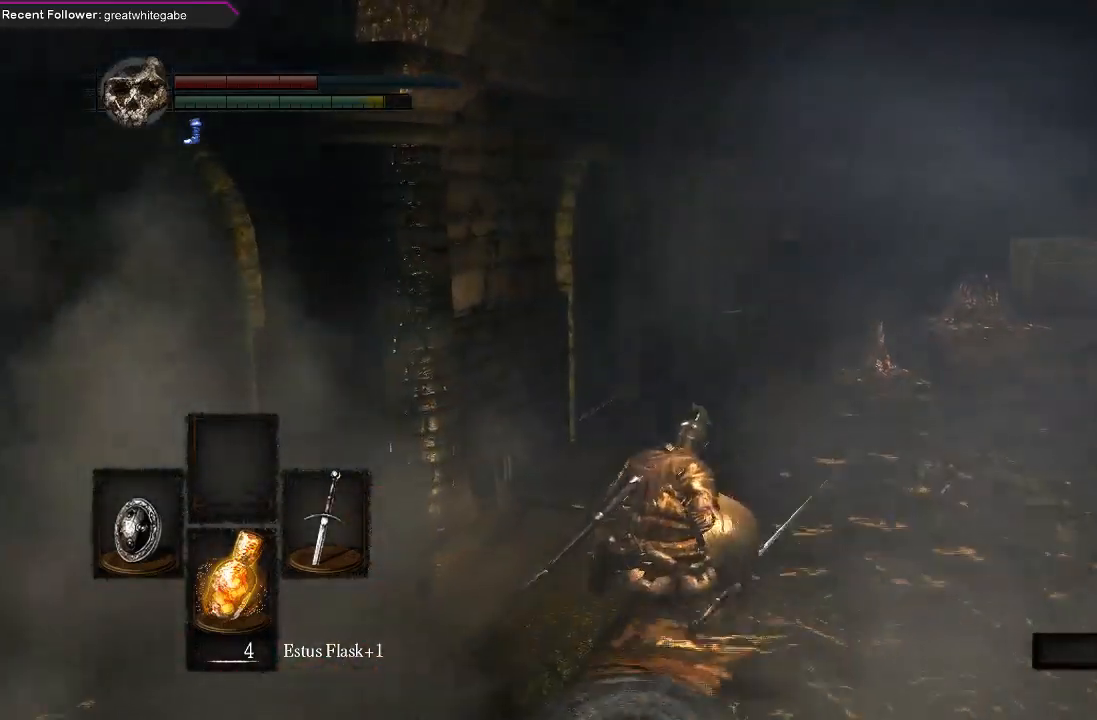
{"buttons": ["B"], "left_stick": "up-right", "right_stick": "center", "events": [[333, "right_stick", "right"], [467, "right_stick", "center"]]}
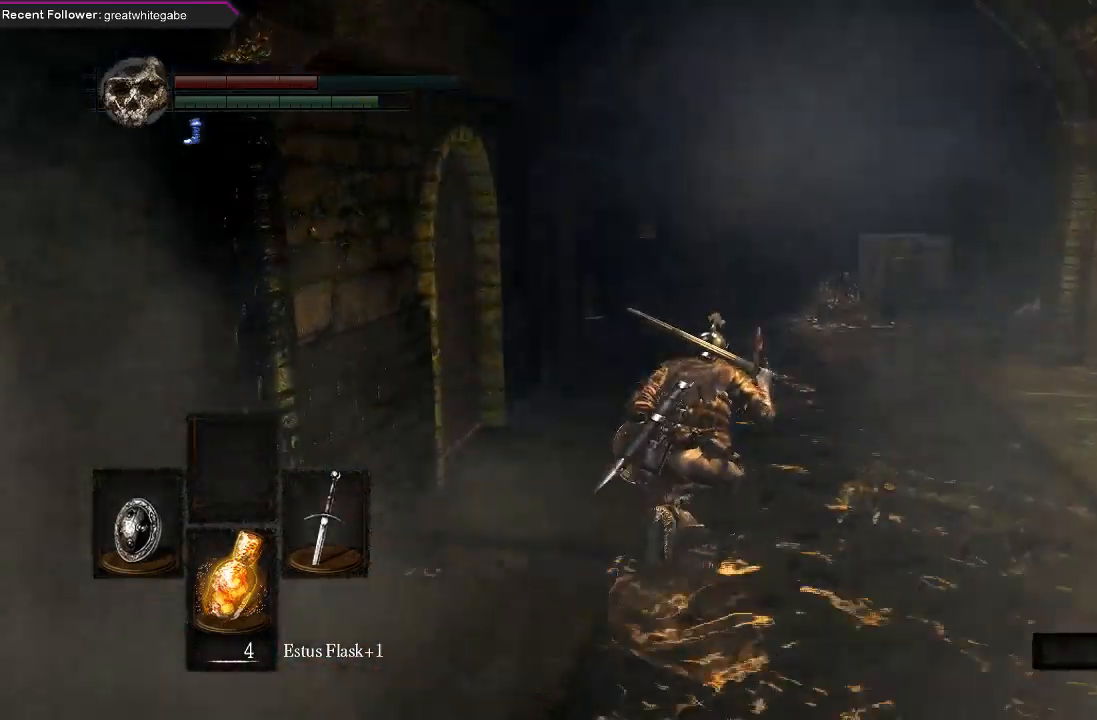
{"buttons": ["B"], "left_stick": "up-right", "right_stick": "center", "events": [[67, "right_stick", "up"], [300, "right_stick", "center"]]}
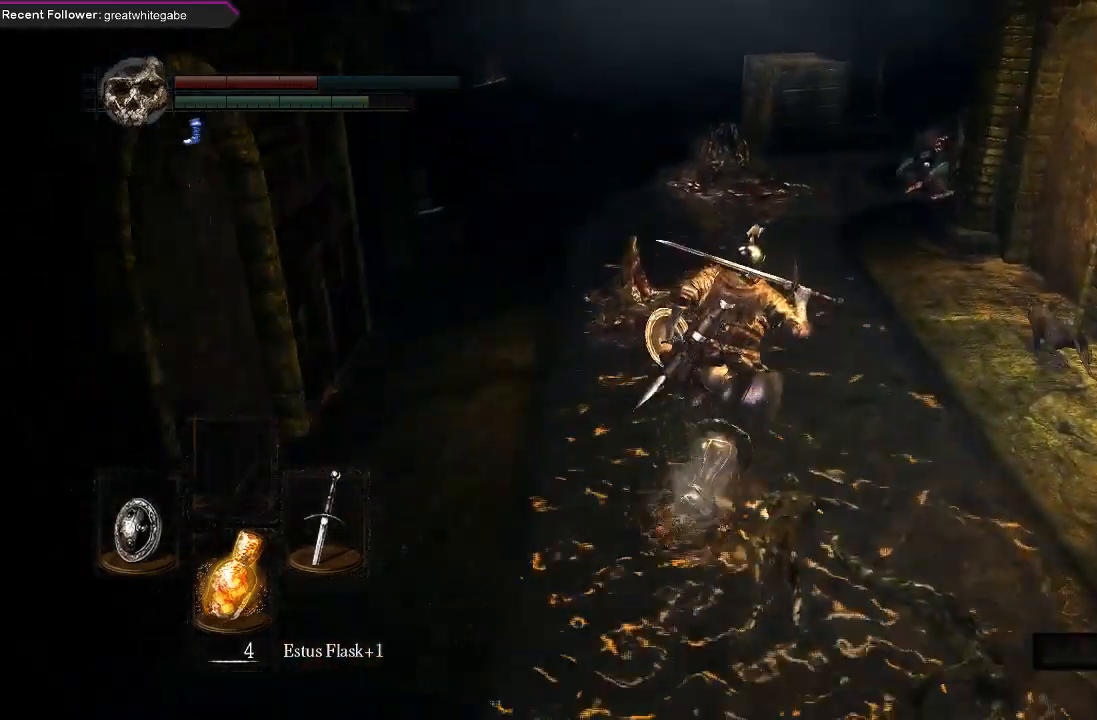
{"buttons": ["B"], "left_stick": "up", "right_stick": "center", "events": [[267, "left_stick", "up"]]}
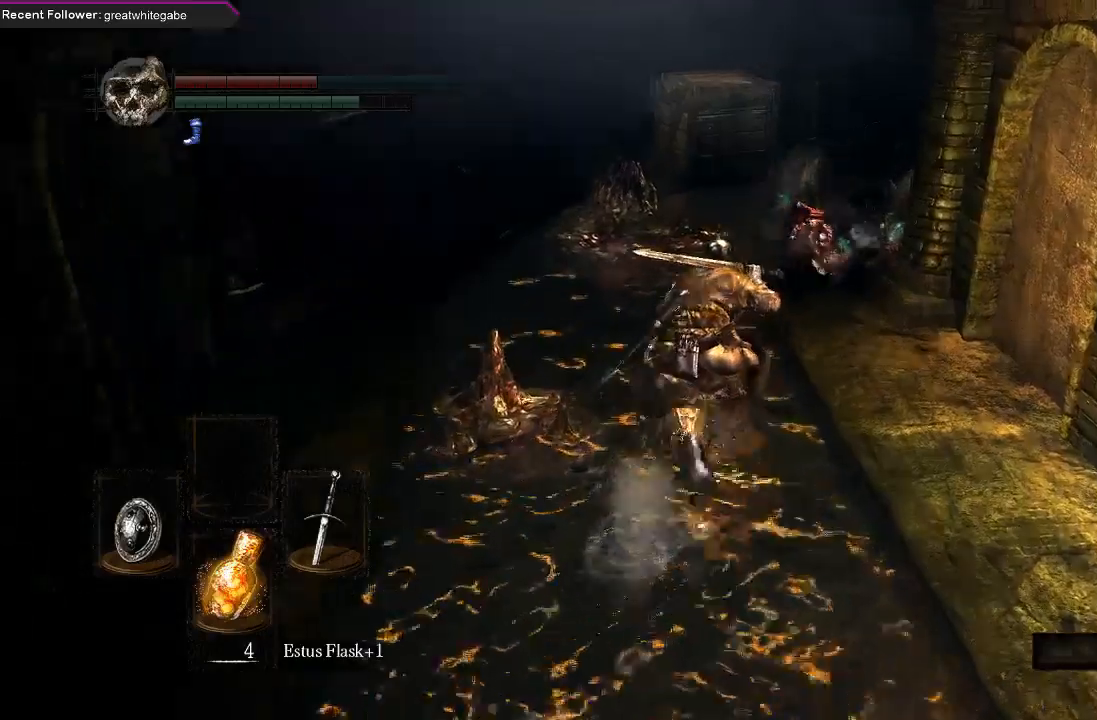
{"buttons": ["B", "L1"], "left_stick": "up-left", "right_stick": "right", "events": [[33, "L1", "down"], [33, "right_stick", "right"], [67, "left_stick", "up-left"], [233, "right_stick", "center"], [500, "right_stick", "right"]]}
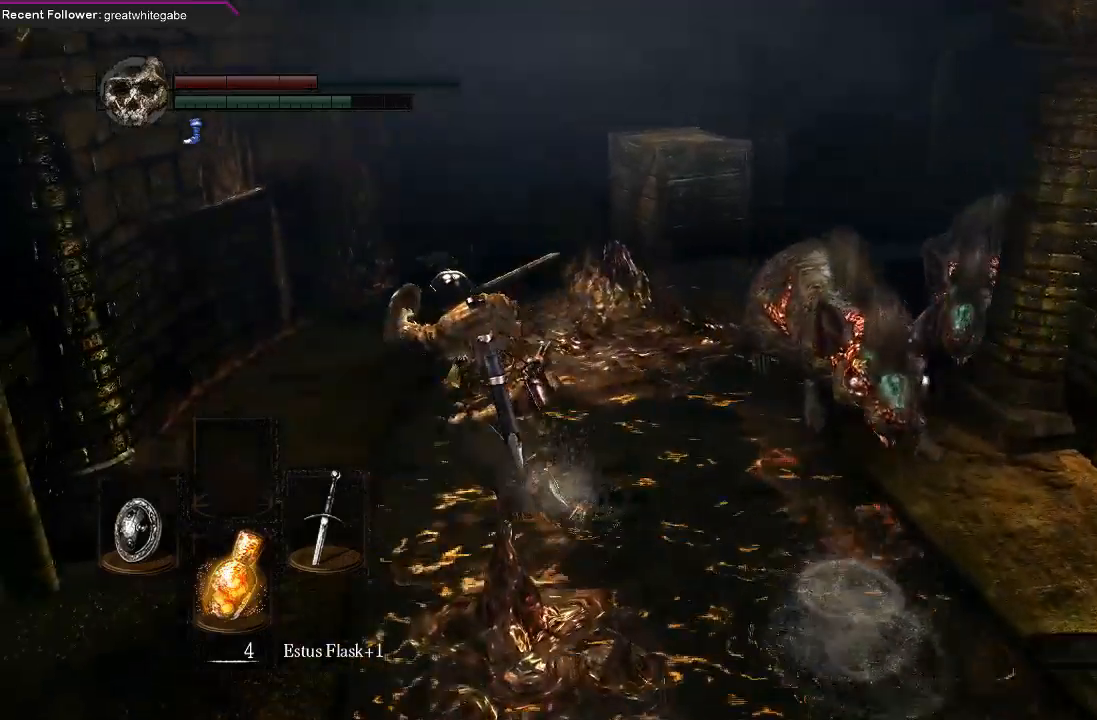
{"buttons": ["B", "L1"], "left_stick": "up", "right_stick": "right"}
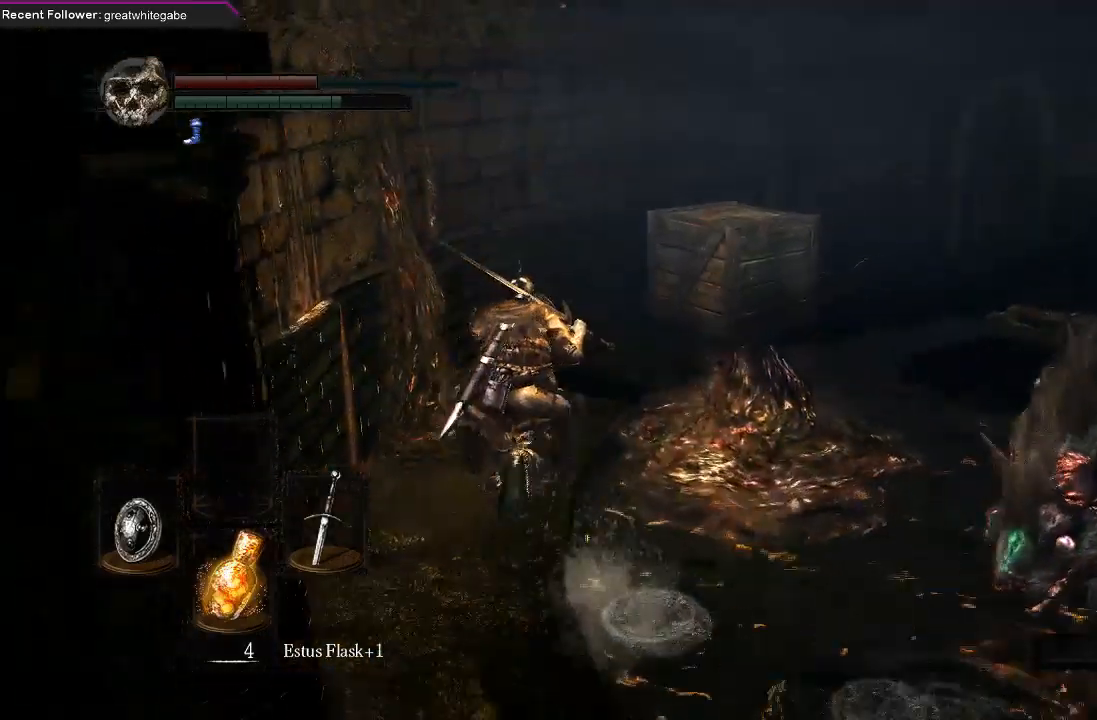
{"buttons": ["B", "L1"], "left_stick": "up", "right_stick": "up-right", "events": [[433, "right_stick", "up-right"]]}
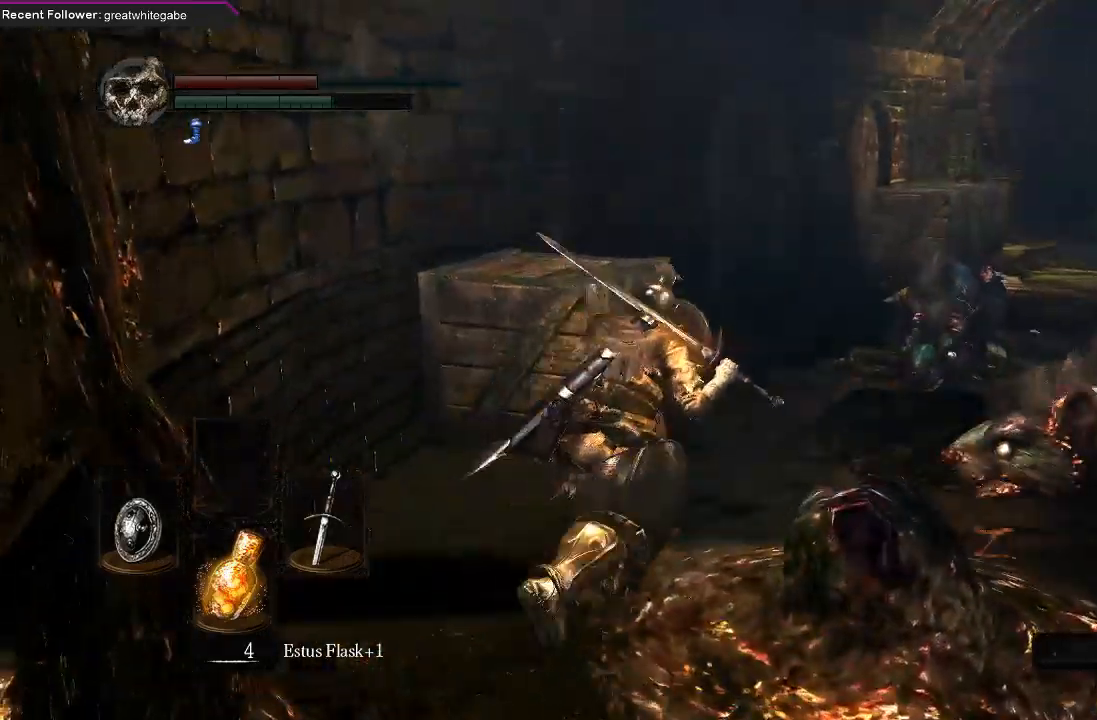
{"buttons": ["B", "L1"], "left_stick": "up", "right_stick": "up-right", "events": []}
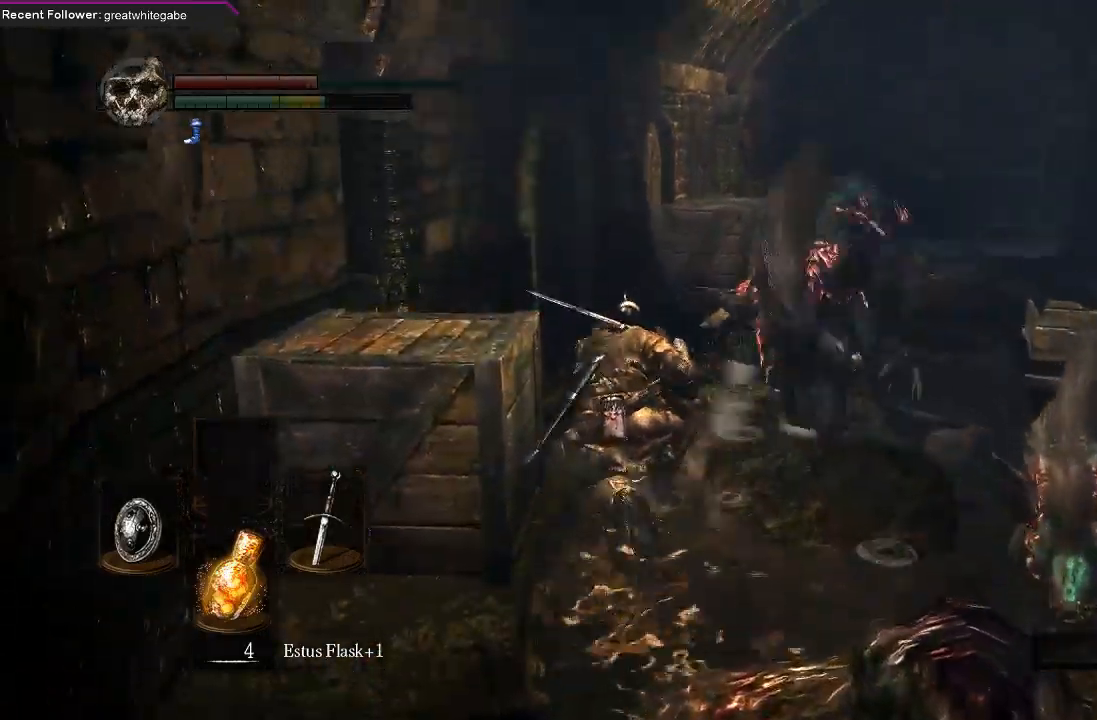
{"buttons": ["B", "L1"], "left_stick": "up", "right_stick": "up-right", "events": []}
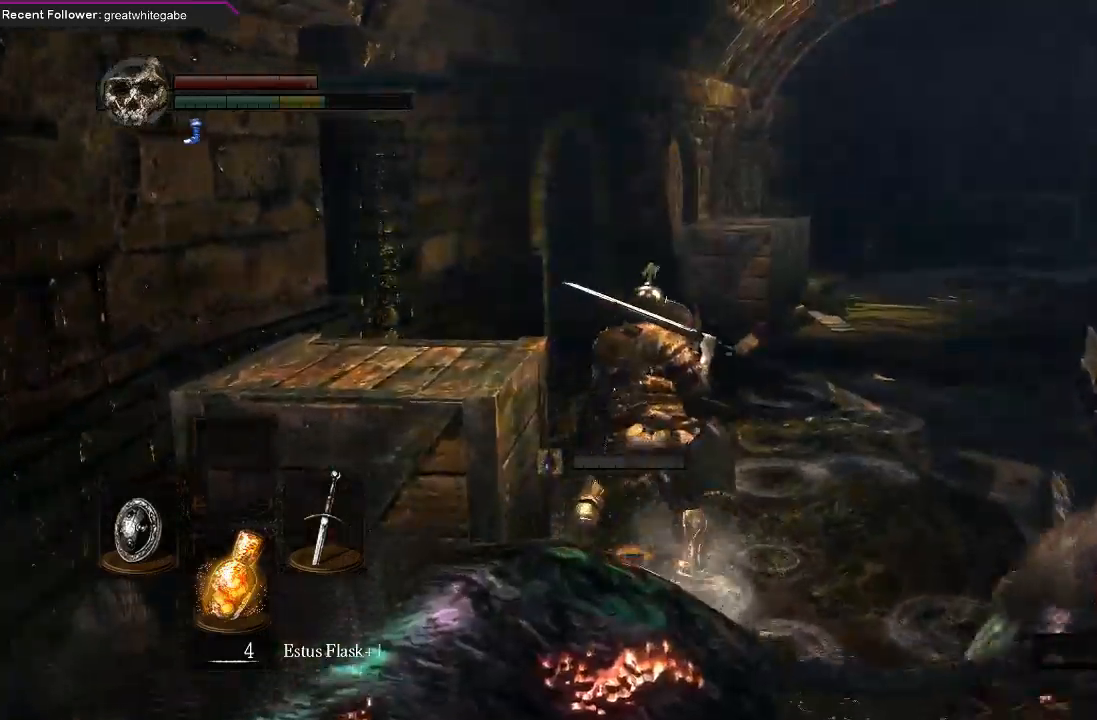
{"buttons": ["B", "L1"], "left_stick": "up", "right_stick": "center"}
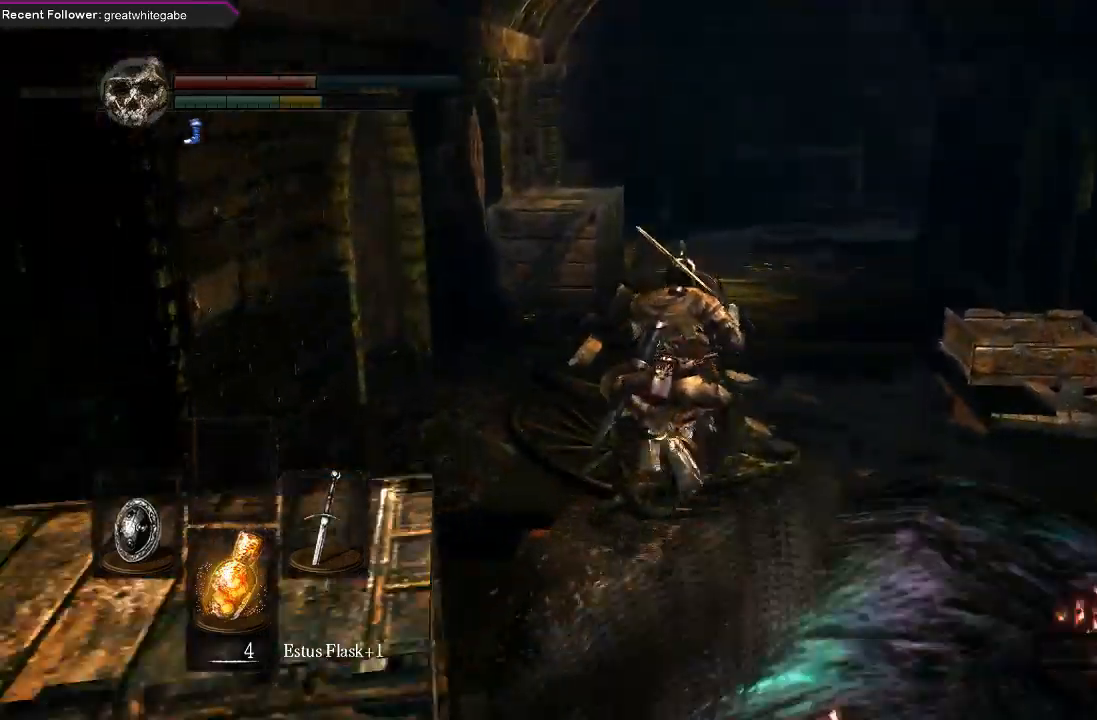
{"buttons": ["B", "L1"], "left_stick": "up", "right_stick": "center", "events": []}